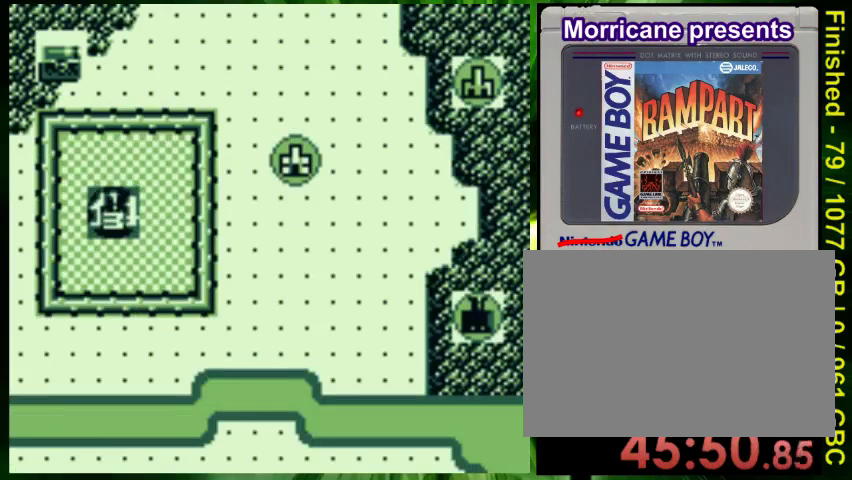
Gameplay with a controller (Nintendo layout); each line is a JSON object with the inputs held at the frame after it (dt_ms = milliseconds from this image to that frame). "events" lists button and stick changes between this image and that frame as [ms after this image, input, new state], when the widget could be followed in between. Not read: DPAD_LEFT L3 R3.
{"dt_ms": 500, "buttons": []}
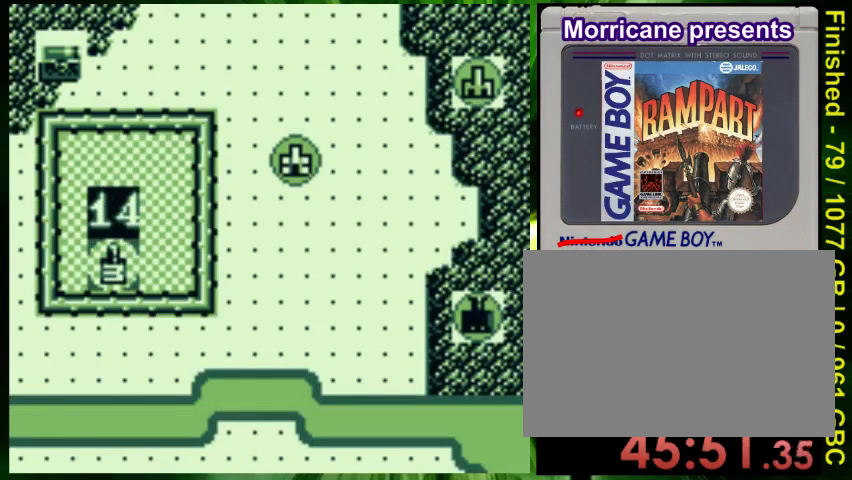
{"dt_ms": 500, "buttons": ["DPAD_RIGHT"], "events": [[267, "A", "down"], [367, "A", "up"], [500, "DPAD_RIGHT", "down"]]}
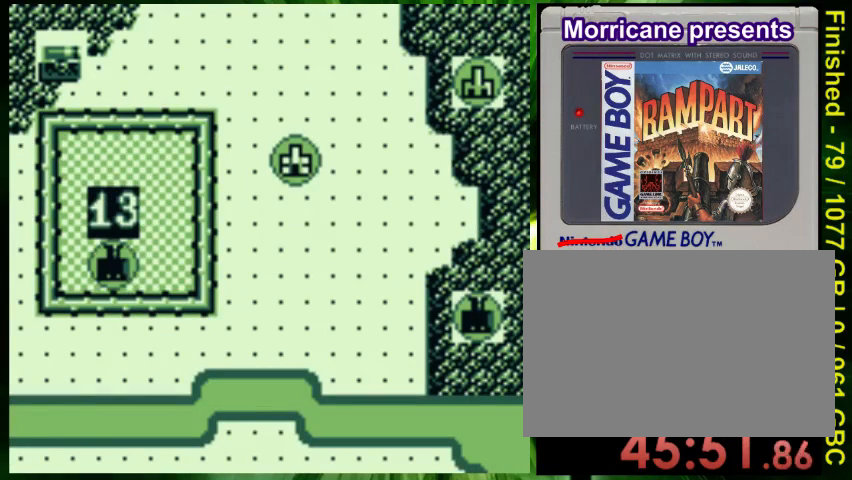
{"dt_ms": 500, "buttons": ["DPAD_RIGHT"], "events": []}
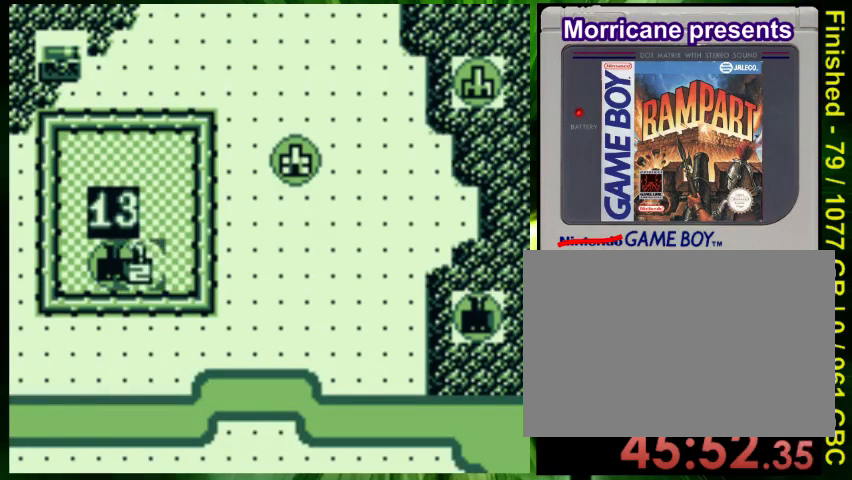
{"dt_ms": 500, "buttons": [], "events": [[133, "DPAD_RIGHT", "up"], [333, "A", "down"], [467, "A", "up"]]}
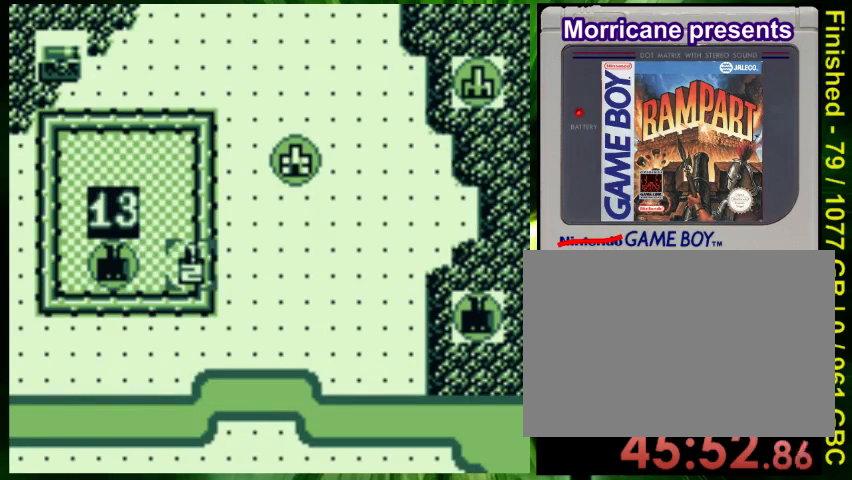
{"dt_ms": 500, "buttons": ["DPAD_UP"], "events": [[200, "A", "down"], [300, "A", "up"], [400, "DPAD_UP", "down"]]}
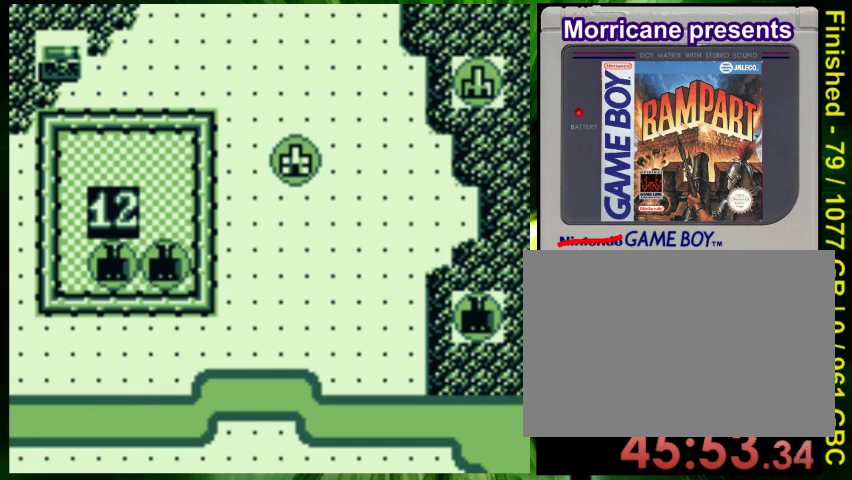
{"dt_ms": 500, "buttons": [], "events": [[467, "DPAD_UP", "up"]]}
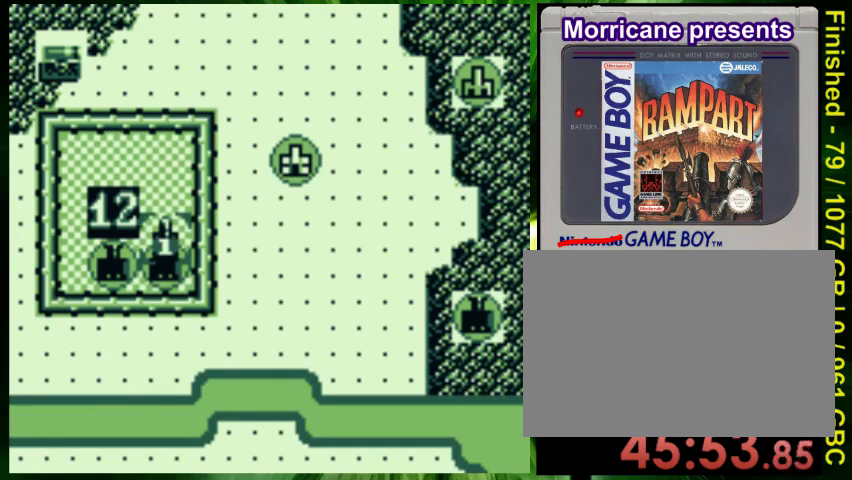
{"dt_ms": 500, "buttons": [], "events": [[167, "DPAD_UP", "down"], [300, "DPAD_UP", "up"], [367, "A", "down"], [467, "A", "up"]]}
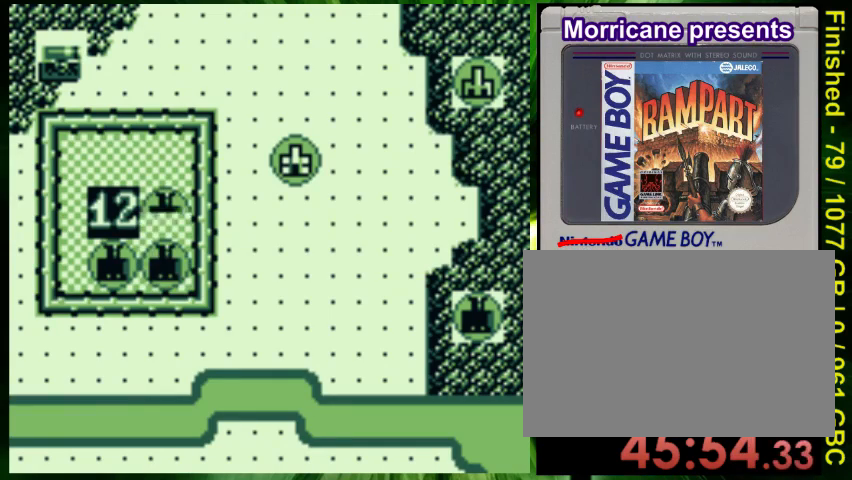
{"dt_ms": 500, "buttons": ["DPAD_DOWN", "DPAD_RIGHT"], "events": [[333, "DPAD_RIGHT", "down"], [367, "DPAD_DOWN", "down"]]}
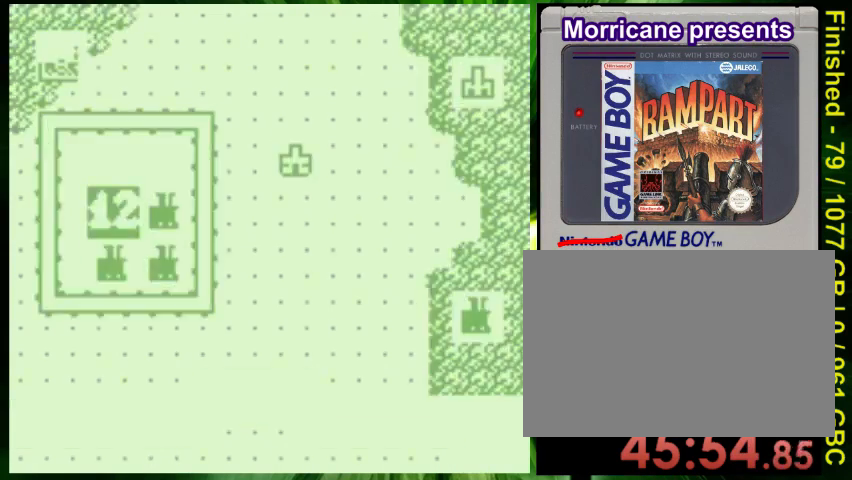
{"dt_ms": 500, "buttons": ["DPAD_RIGHT"], "events": [[367, "DPAD_DOWN", "up"]]}
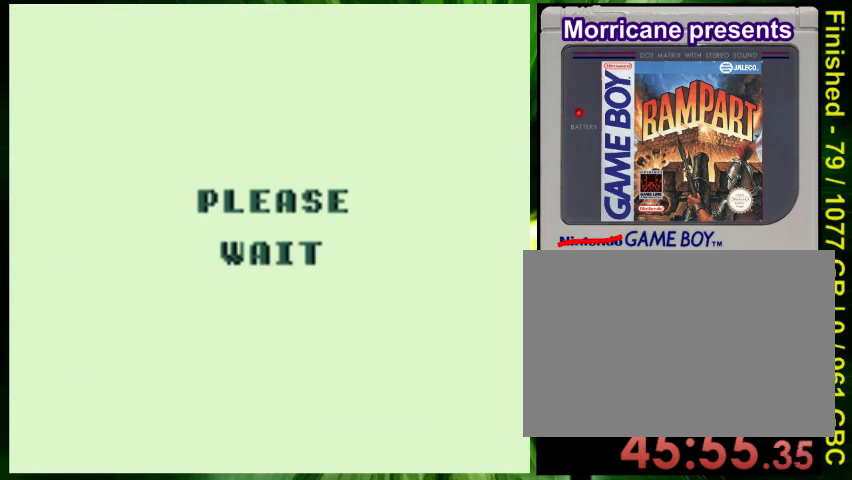
{"dt_ms": 500, "buttons": ["DPAD_DOWN", "DPAD_RIGHT"], "events": [[33, "DPAD_RIGHT", "up"], [367, "DPAD_DOWN", "down"], [367, "DPAD_RIGHT", "down"]]}
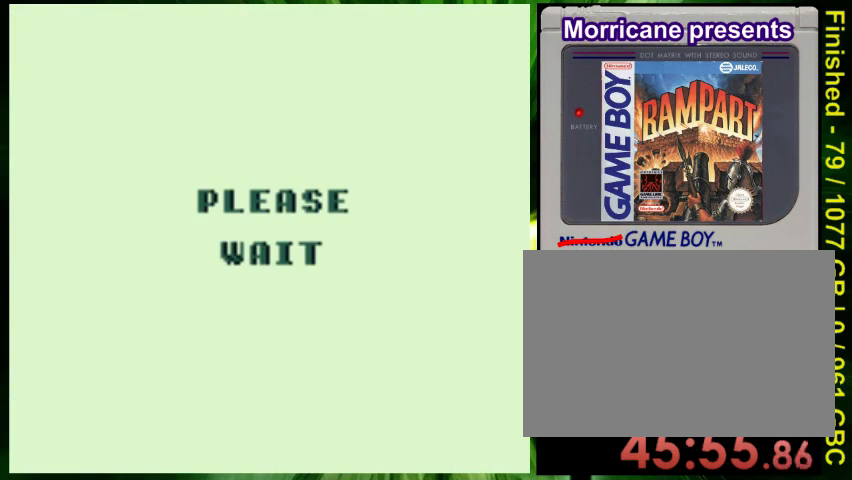
{"dt_ms": 500, "buttons": ["B", "DPAD_DOWN", "DPAD_RIGHT"], "events": [[67, "DPAD_DOWN", "up"], [167, "B", "down"], [433, "DPAD_DOWN", "down"]]}
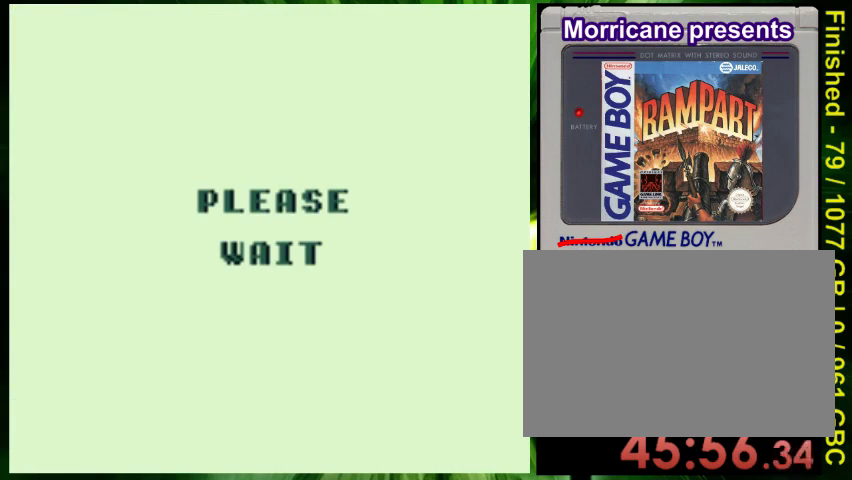
{"dt_ms": 1000, "buttons": ["B", "DPAD_DOWN", "DPAD_RIGHT"]}
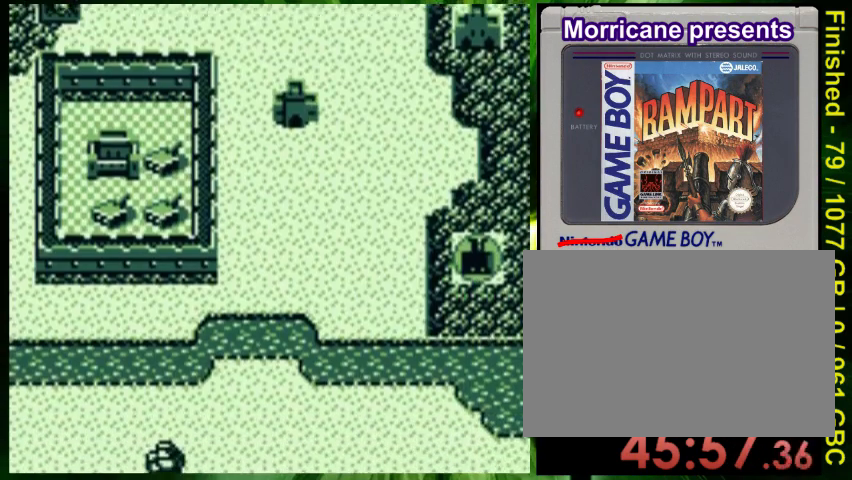
{"dt_ms": 500, "buttons": ["B", "DPAD_DOWN", "DPAD_RIGHT"], "events": [[200, "DPAD_DOWN", "up"], [267, "DPAD_DOWN", "down"]]}
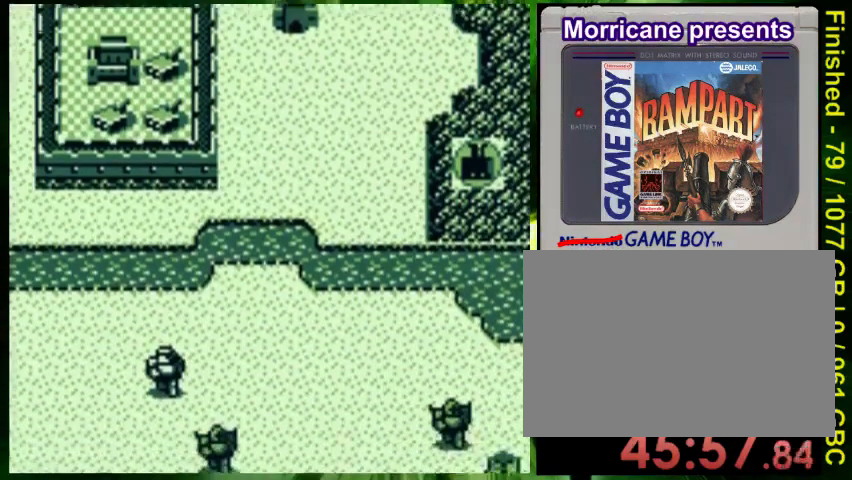
{"dt_ms": 500, "buttons": ["B"]}
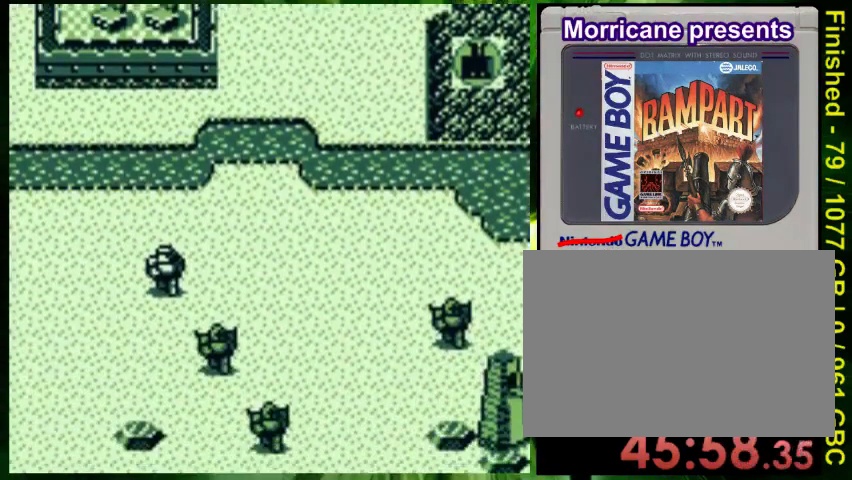
{"dt_ms": 500, "buttons": ["B", "DPAD_RIGHT"], "events": [[133, "DPAD_RIGHT", "down"]]}
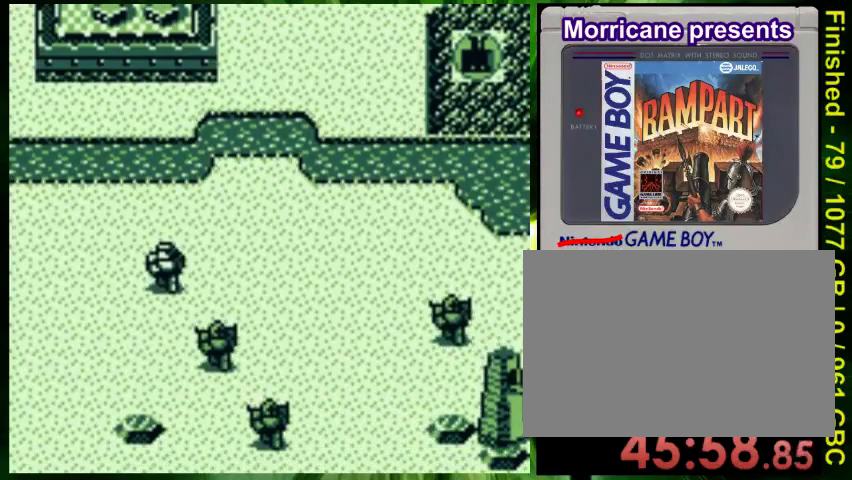
{"dt_ms": 500, "buttons": ["B", "DPAD_DOWN", "DPAD_RIGHT"], "events": [[233, "DPAD_DOWN", "down"]]}
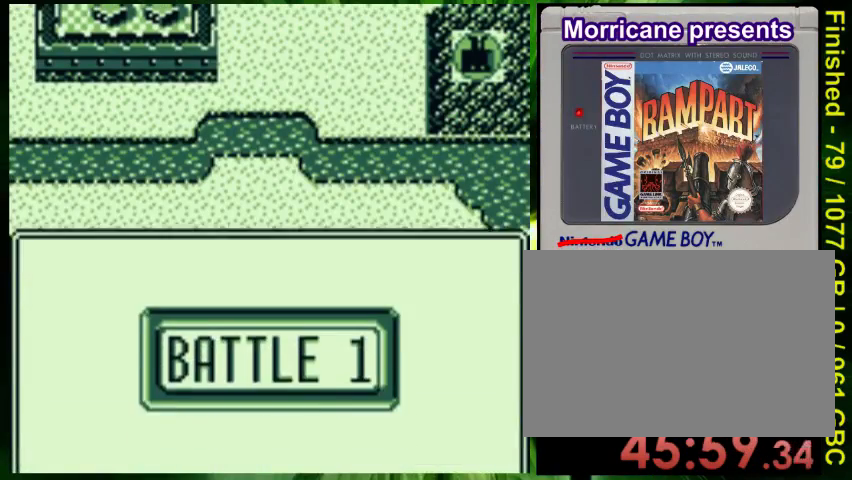
{"dt_ms": 500, "buttons": ["B", "DPAD_DOWN", "DPAD_RIGHT"], "events": []}
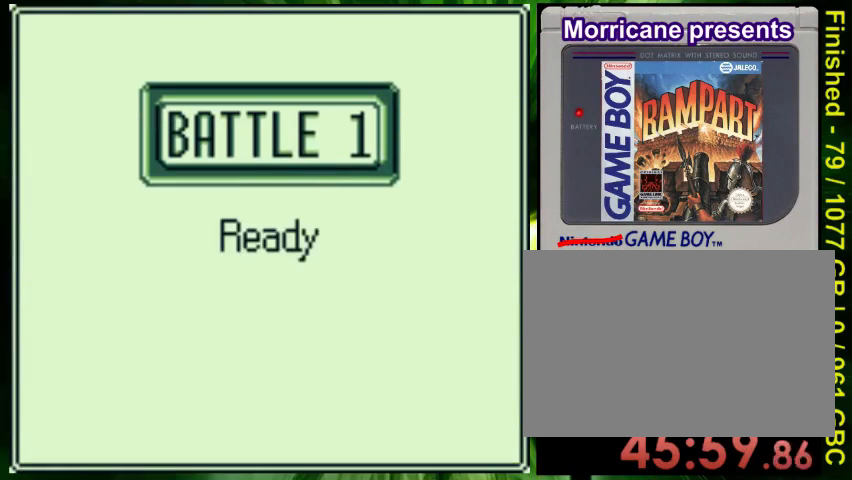
{"dt_ms": 500, "buttons": ["B", "DPAD_DOWN", "DPAD_RIGHT"], "events": [[33, "DPAD_DOWN", "up"], [433, "DPAD_DOWN", "down"]]}
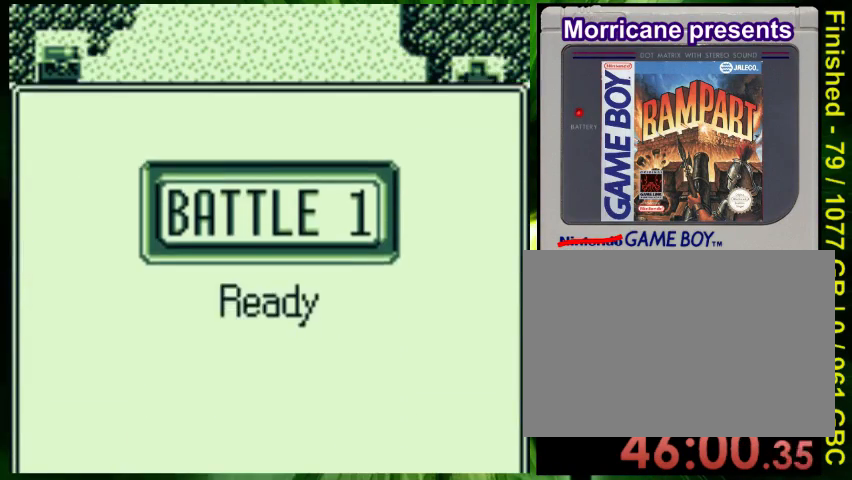
{"dt_ms": 500, "buttons": ["B", "DPAD_DOWN", "DPAD_RIGHT"], "events": []}
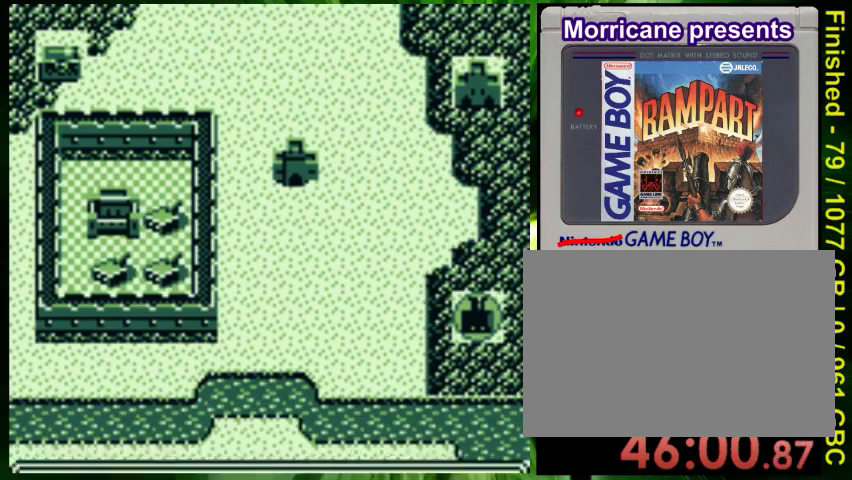
{"dt_ms": 500, "buttons": ["B", "DPAD_DOWN", "DPAD_RIGHT"], "events": []}